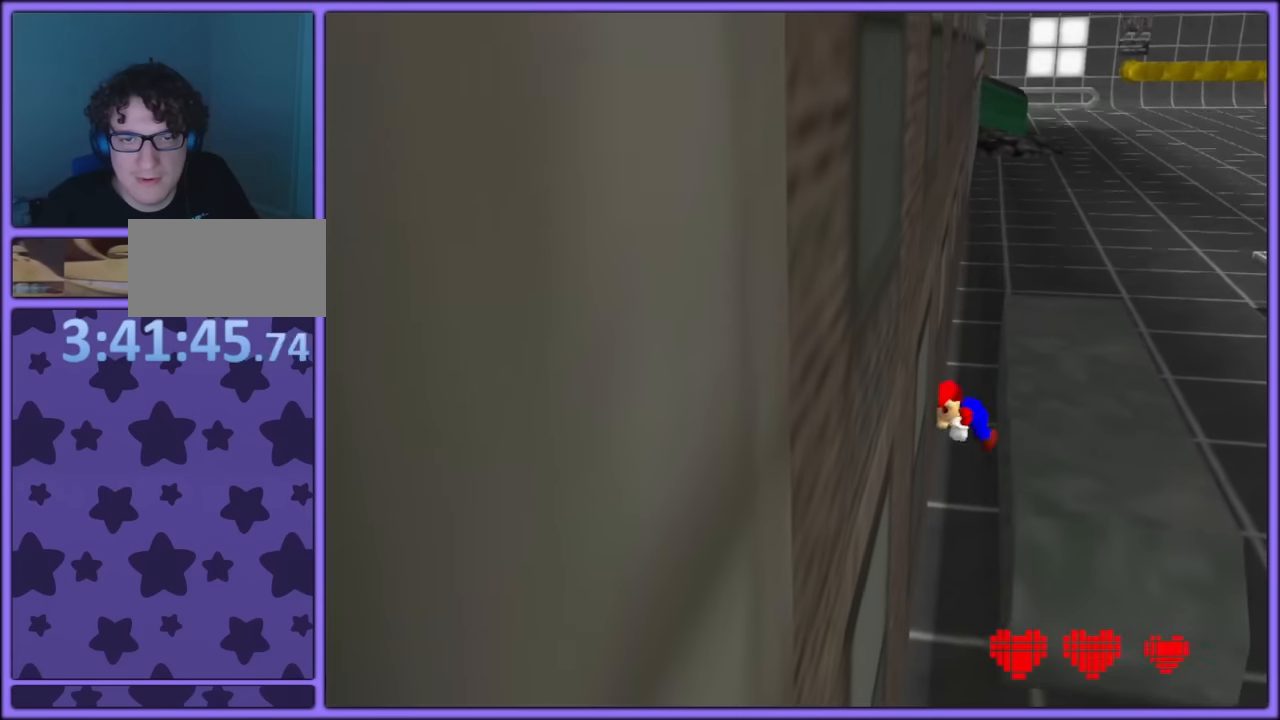
Gameplay with a controller (Nintendo layout); each line is a JSON object with the inputs held at the frame after it. "button_events" lists button changes between this image and that frame as [ms after this image, input, new state], when the widget could be followed in between (sticks are given only as held states). Not read: L1 L3 R3.
{"buttons": [], "left_stick": "up", "button_events": []}
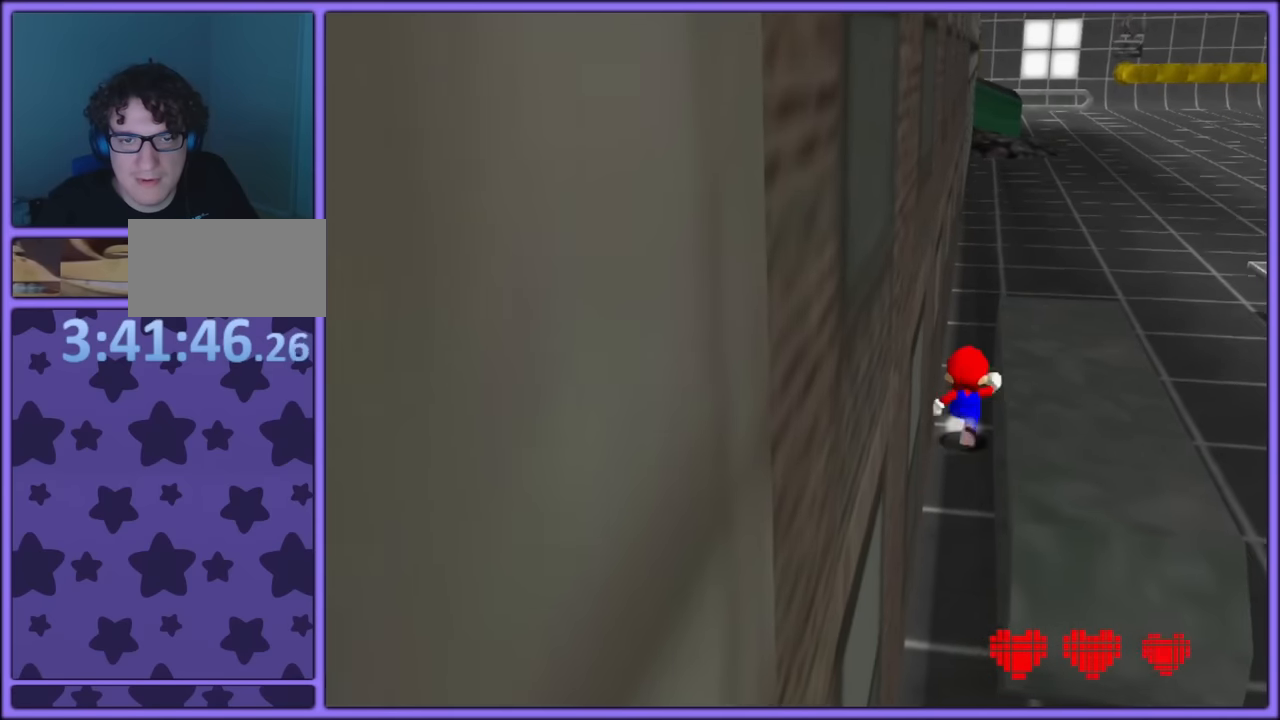
{"buttons": ["A", "Z"], "left_stick": "up", "button_events": [[433, "Z", "down"], [483, "A", "down"]]}
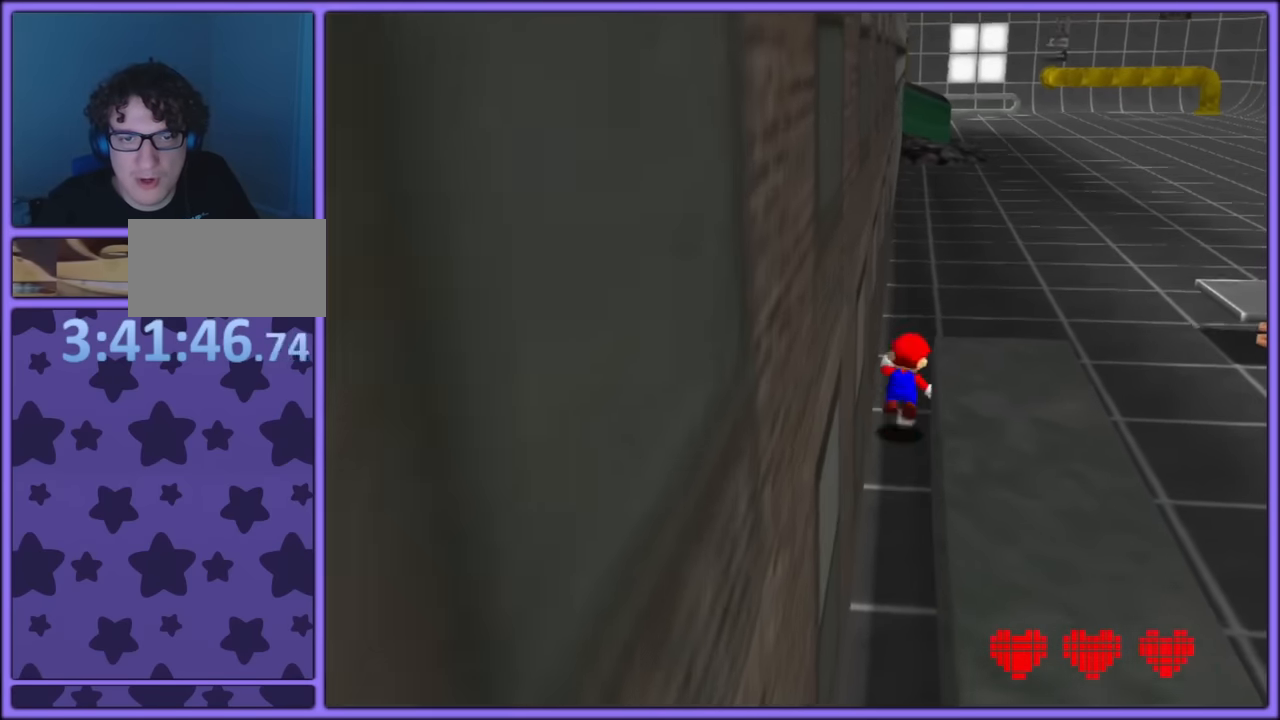
{"buttons": ["Z"], "left_stick": "up", "button_events": [[133, "A", "up"], [166, "A", "down"], [466, "A", "up"]]}
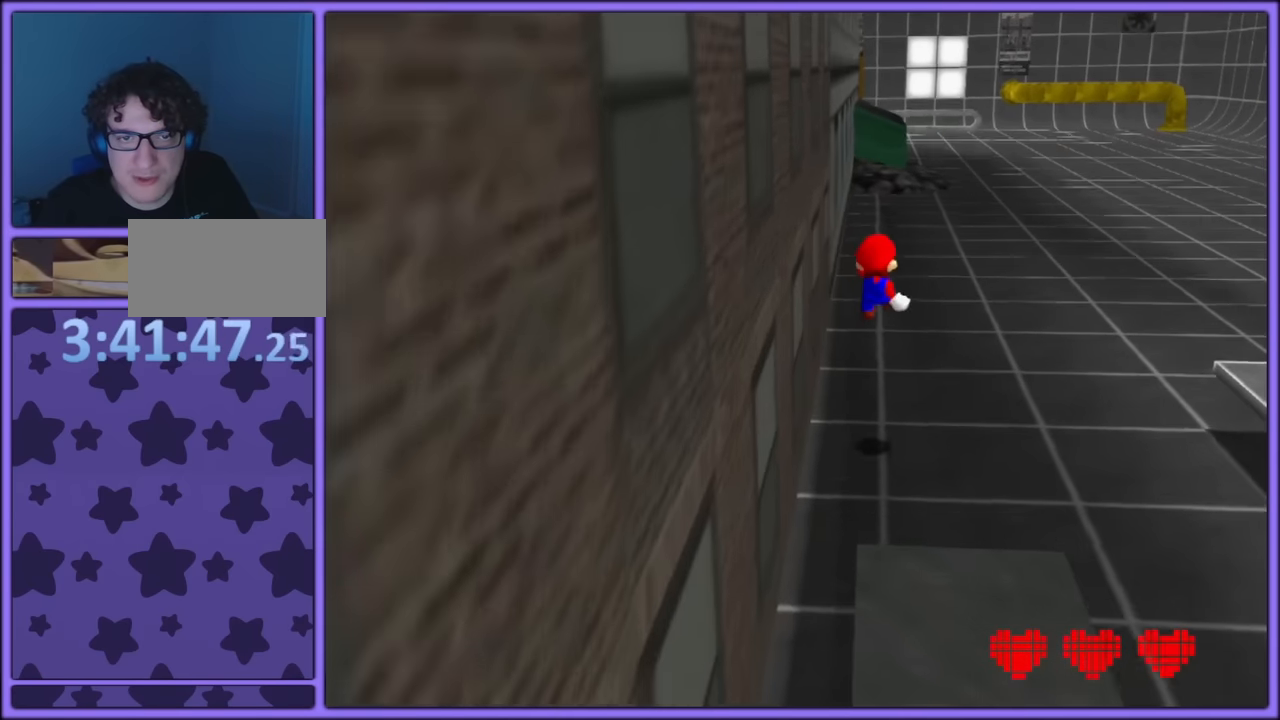
{"buttons": [], "left_stick": "up", "button_events": [[33, "A", "down"], [133, "A", "up"], [200, "A", "down"], [283, "A", "up"], [350, "A", "down"], [466, "A", "up"], [500, "Z", "up"]]}
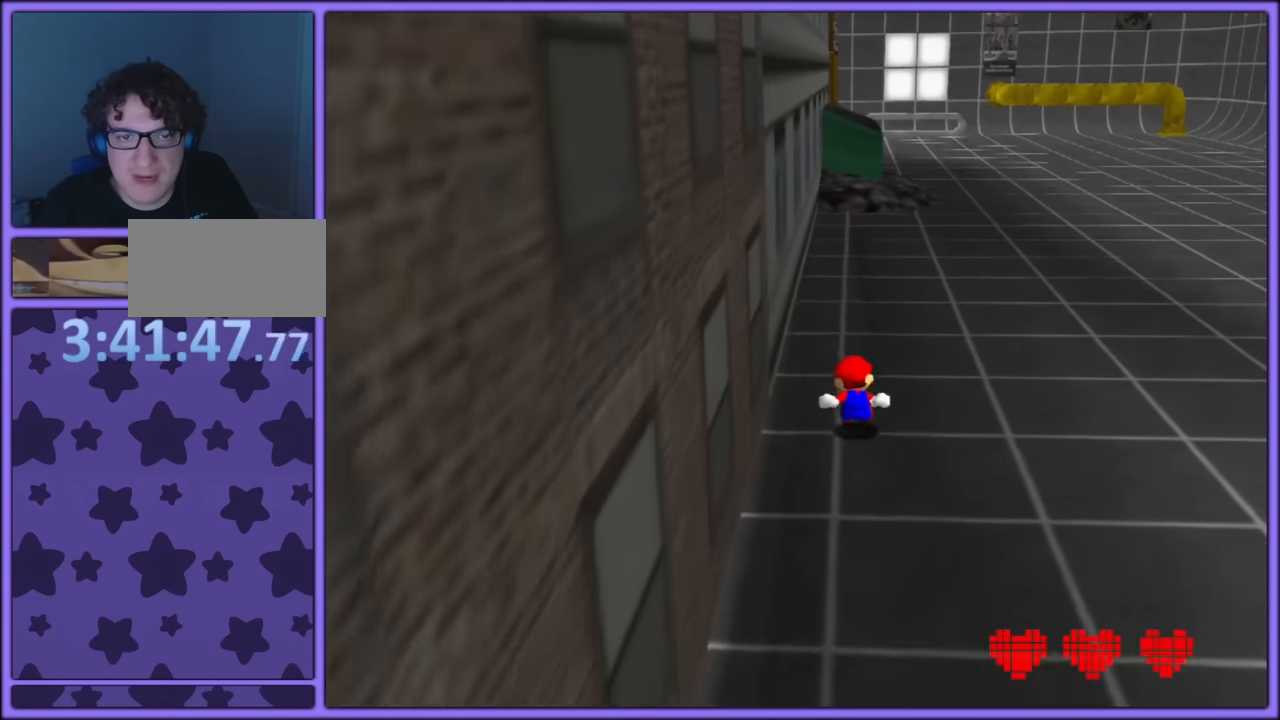
{"buttons": [], "left_stick": "up", "button_events": [[350, "B", "down"], [483, "B", "up"]]}
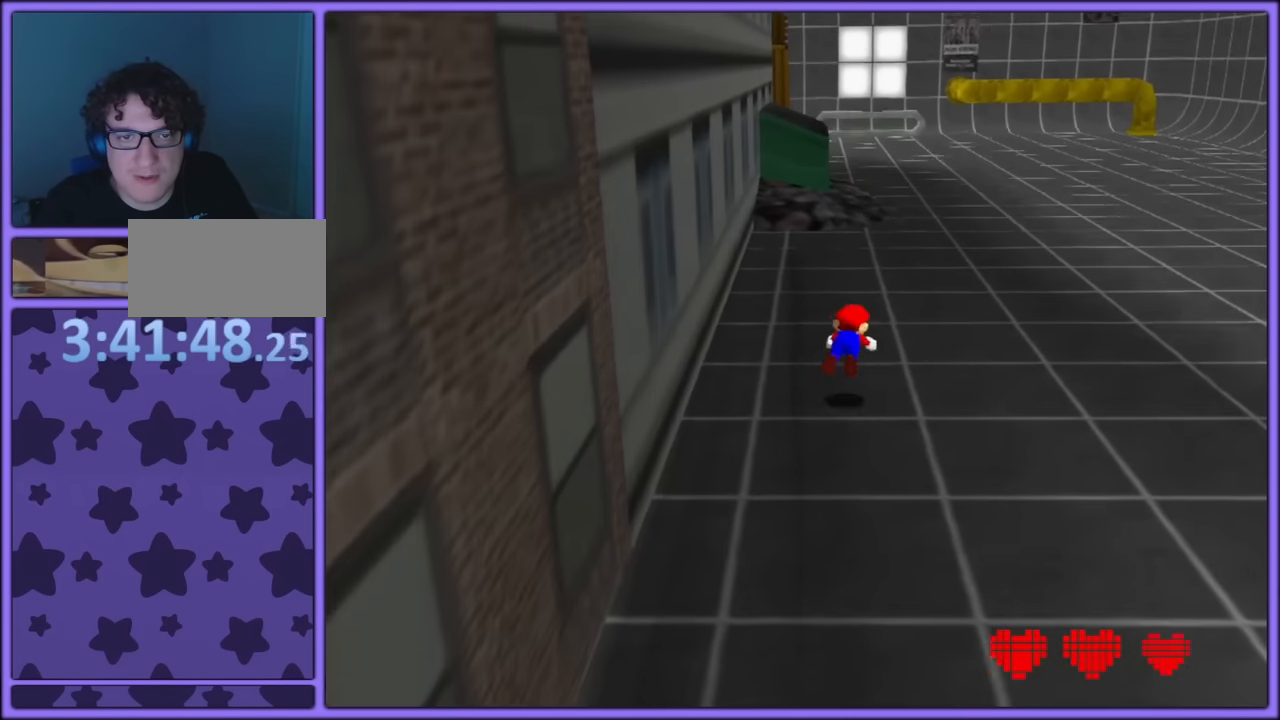
{"buttons": [], "left_stick": "up", "button_events": [[183, "A", "down"], [216, "B", "down"], [300, "A", "up"], [333, "B", "up"]]}
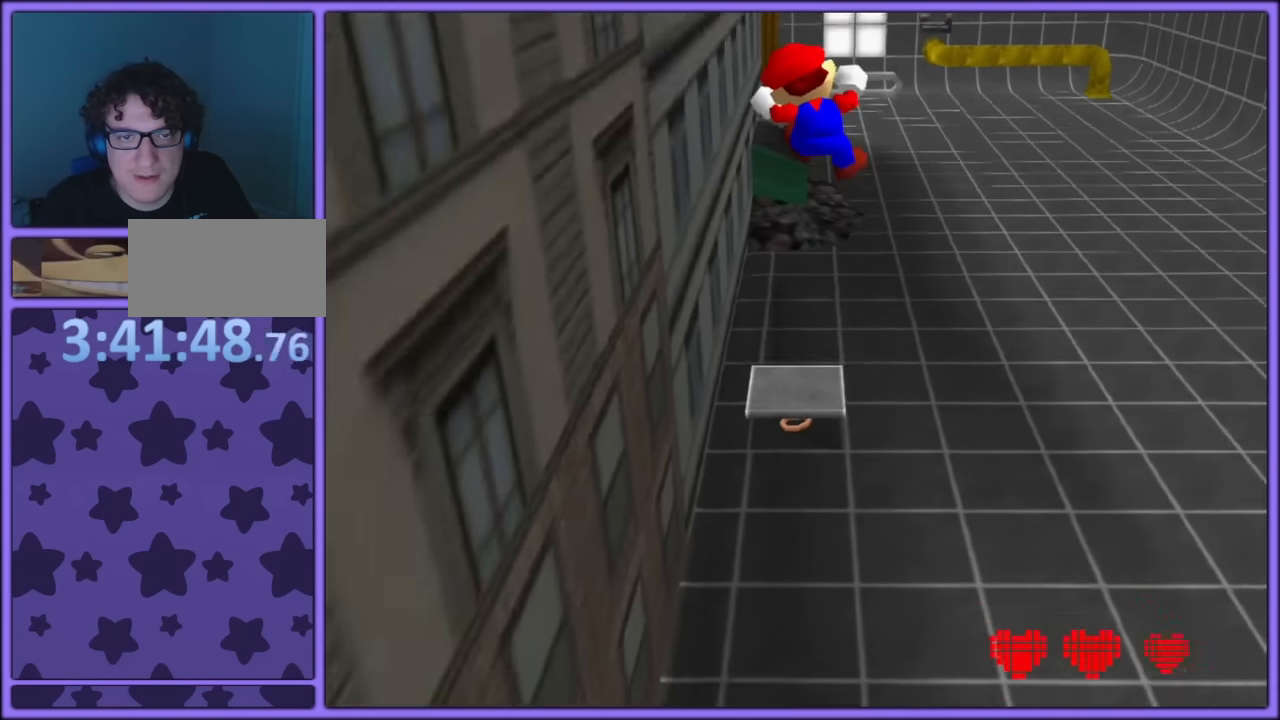
{"buttons": [], "left_stick": "up", "button_events": []}
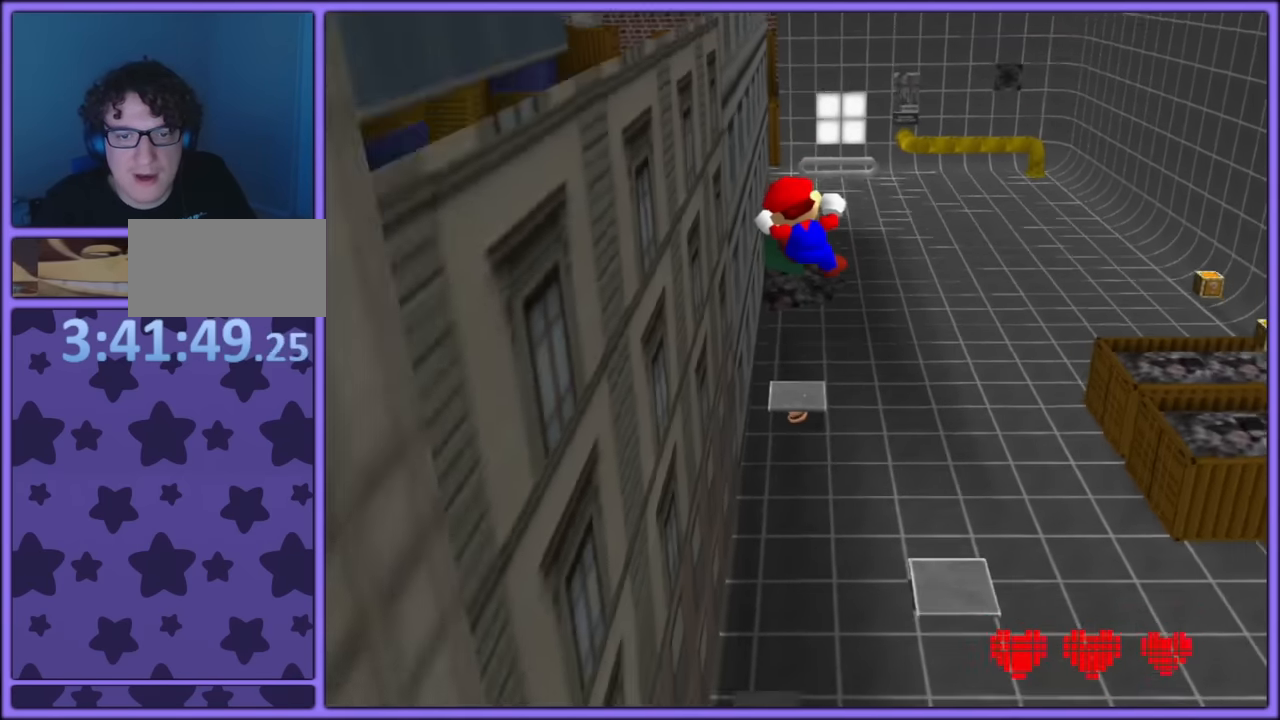
{"buttons": [], "left_stick": "up", "button_events": []}
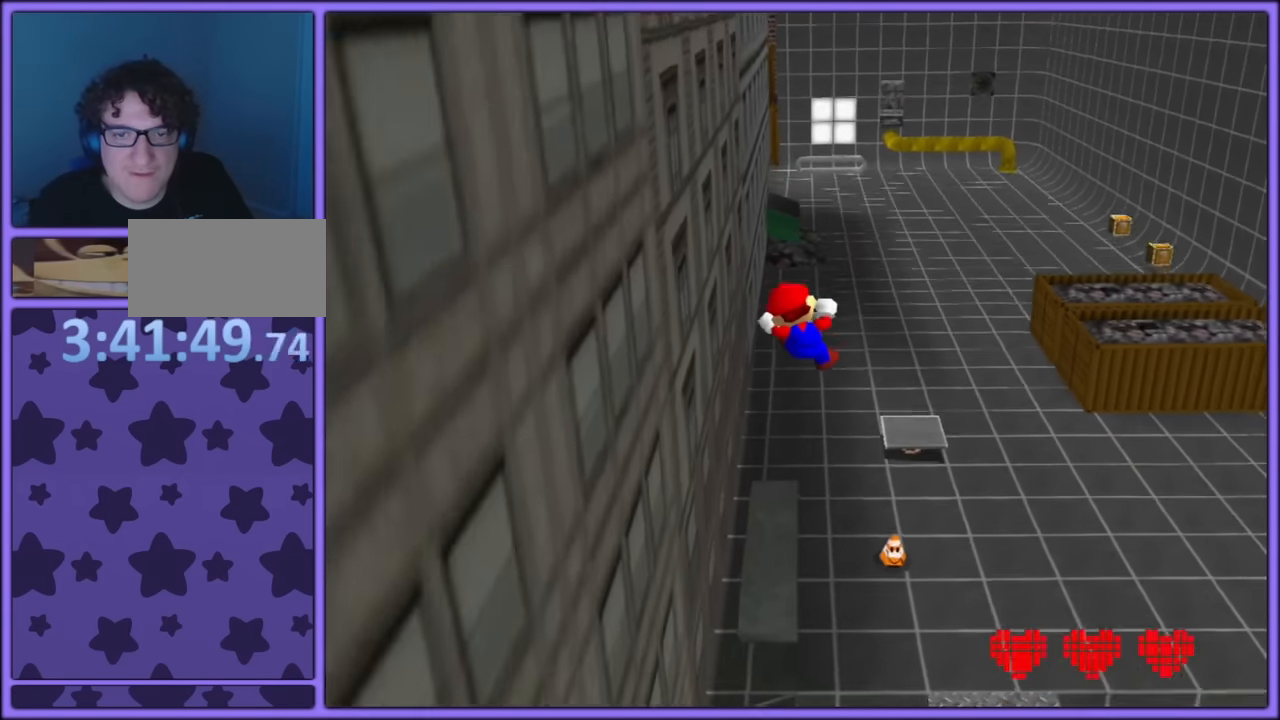
{"buttons": [], "left_stick": "up", "button_events": []}
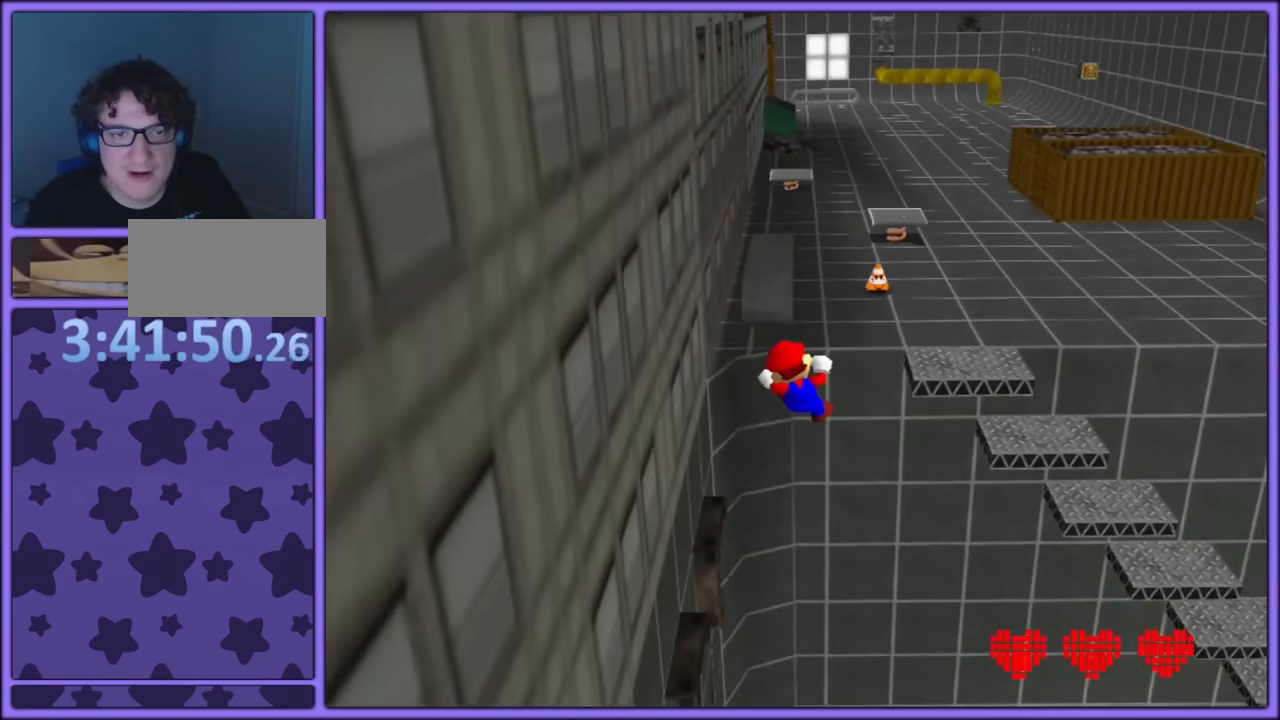
{"buttons": [], "left_stick": "down-left", "button_events": [[167, "B", "down"], [200, "B", "up"], [300, "C_DOWN", "down"], [300, "C_RIGHT", "down"], [400, "C_DOWN", "up"], [434, "C_RIGHT", "up"]]}
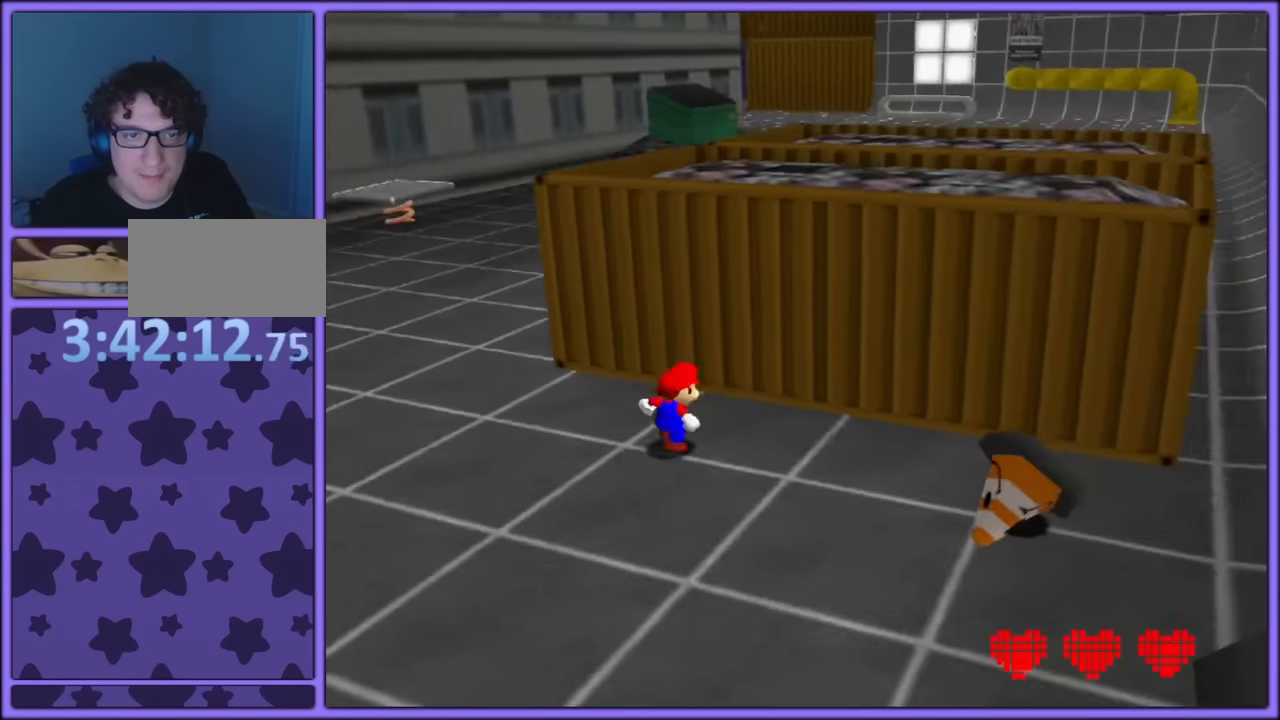
{"buttons": ["A"], "left_stick": "up-right", "button_events": [[17, "A", "down"]]}
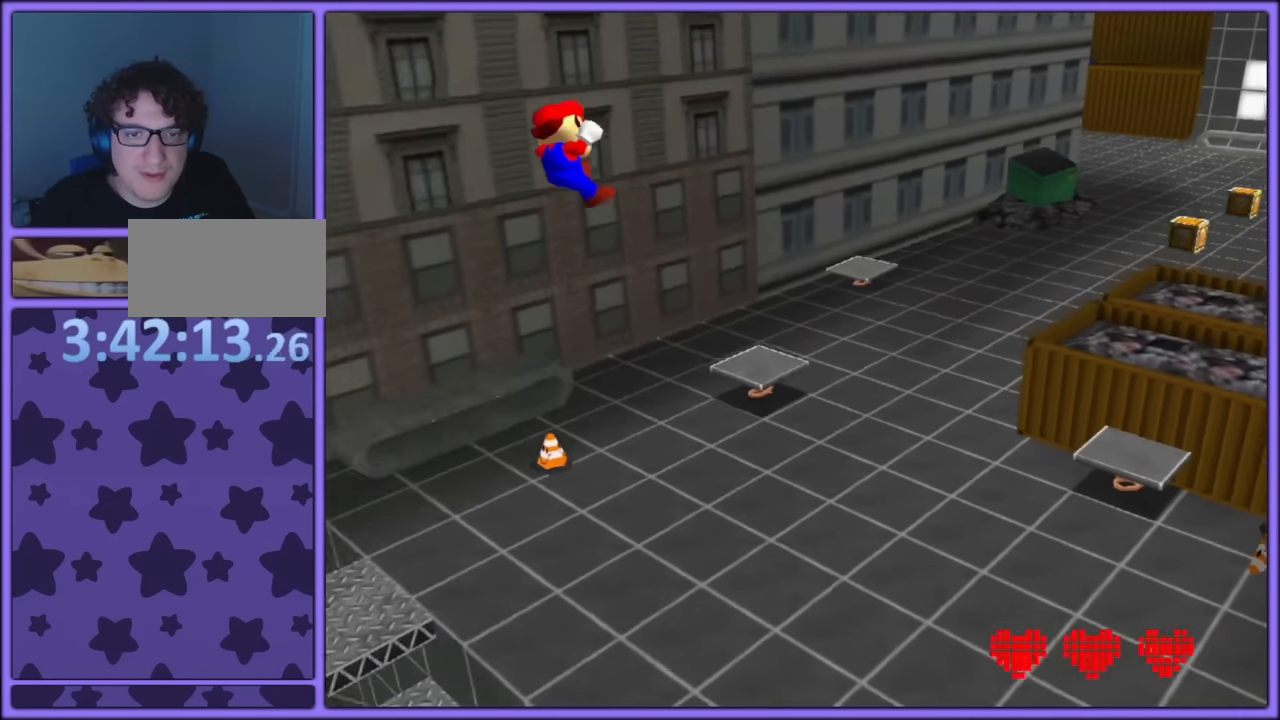
{"buttons": [], "left_stick": "up", "button_events": [[84, "A", "up"], [250, "C_LEFT", "down"], [384, "C_LEFT", "up"]]}
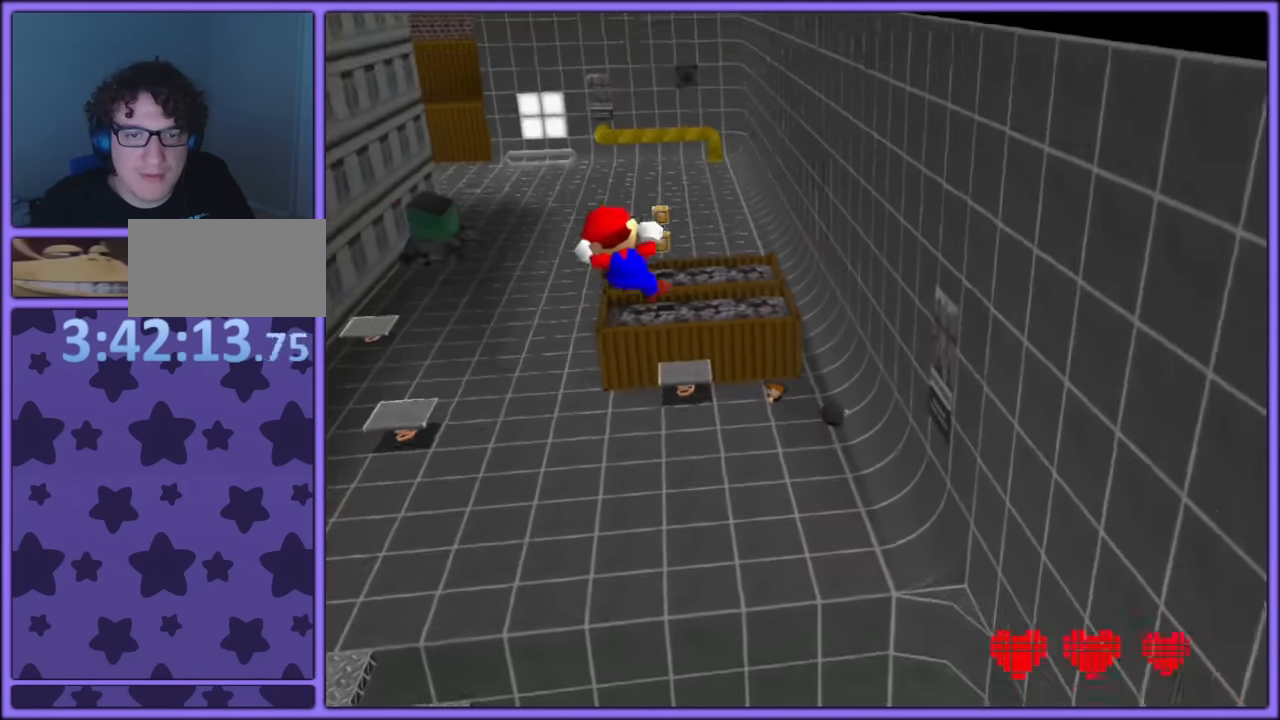
{"buttons": [], "left_stick": "up", "button_events": []}
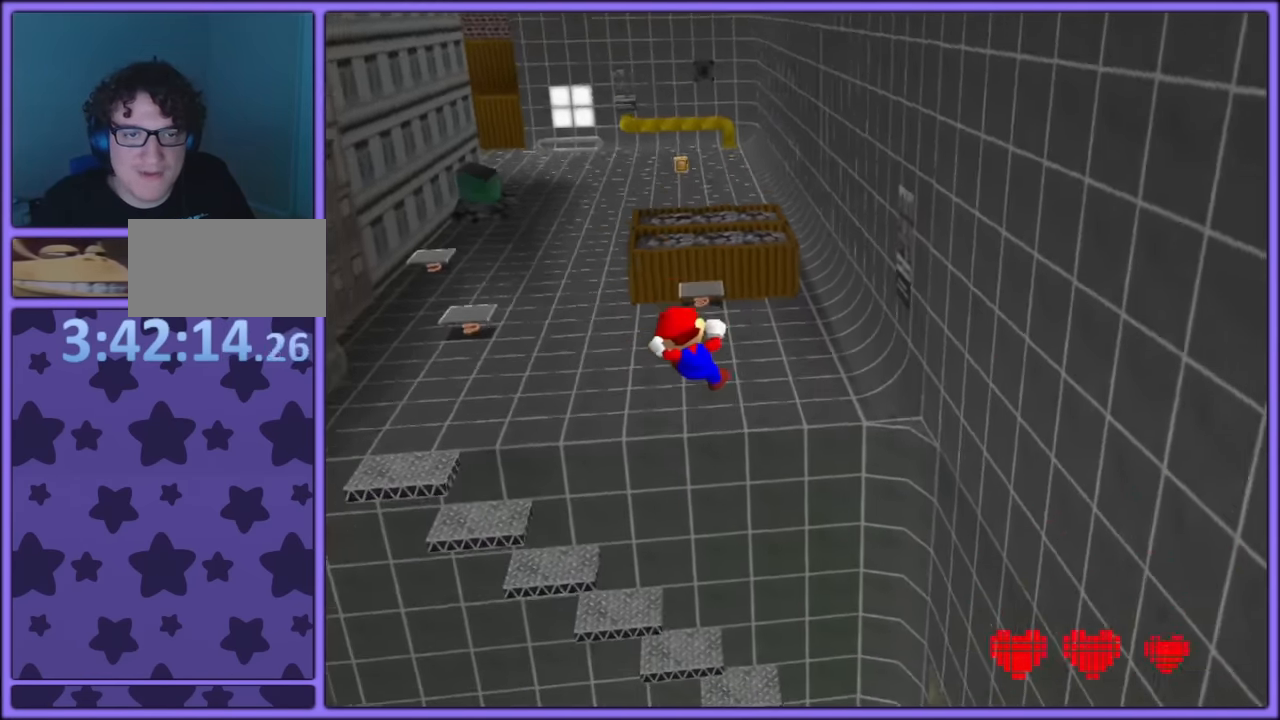
{"buttons": [], "left_stick": "up", "button_events": []}